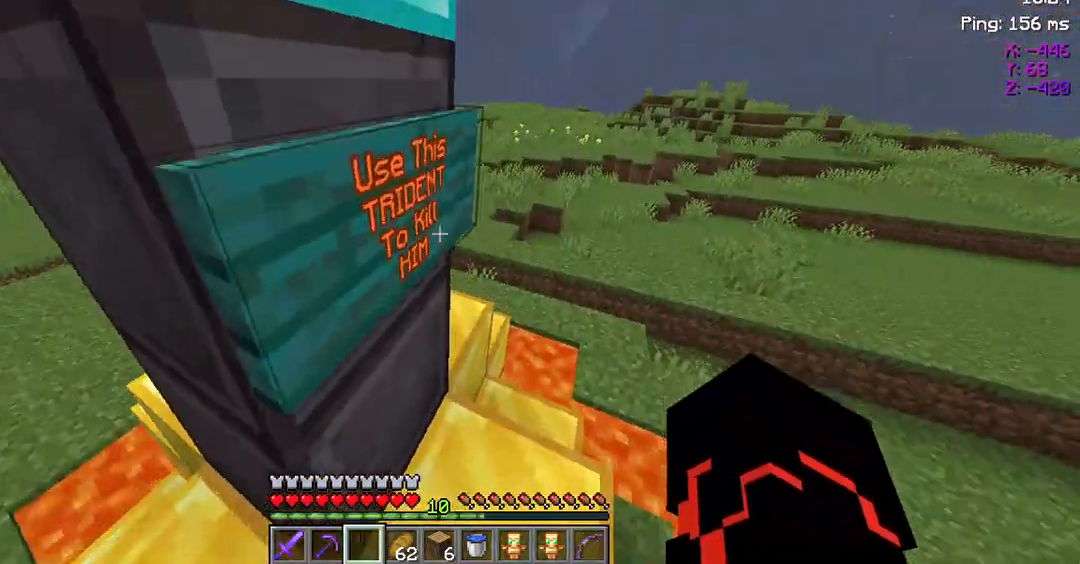
Gameplay with keyboard and mouse; each line is a JSON object with the keys and mouse buttons held at the frame after it. "events" lists presses ("down") and releases ("up") of "a", "d", "s", "space", "w", "mouse_left" and "mouse_right" between this image and that frame as [ms after this image, input, new state], when the widget could be followed in between. "mouse_left", "mouse_right" = the "left", "right" buttons of the "mouse" list. No other keys are recorded. Fast repeated clicks can show as one long hold. Not read: mouse_move.
{"keys": [], "mouse": [], "events": []}
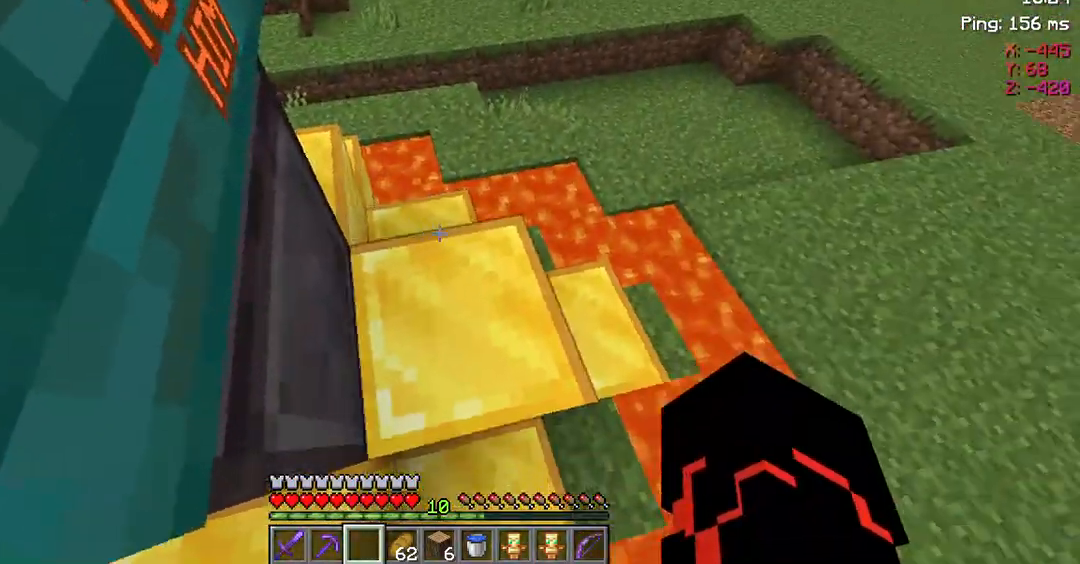
{"keys": [], "mouse": [], "events": [[100, "w", "down"], [300, "w", "up"]]}
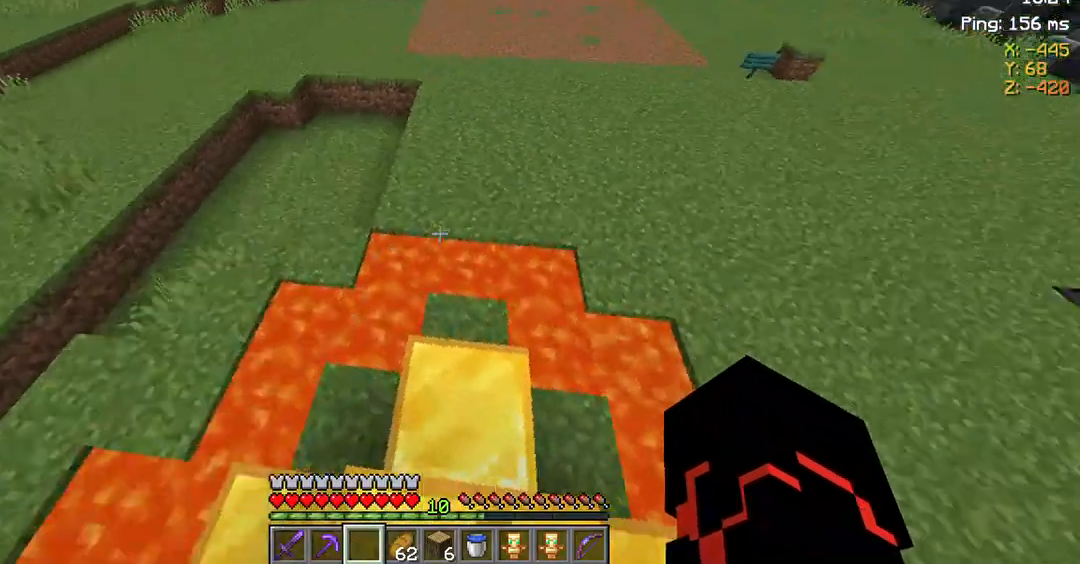
{"keys": ["w"], "mouse": [], "events": [[300, "w", "down"]]}
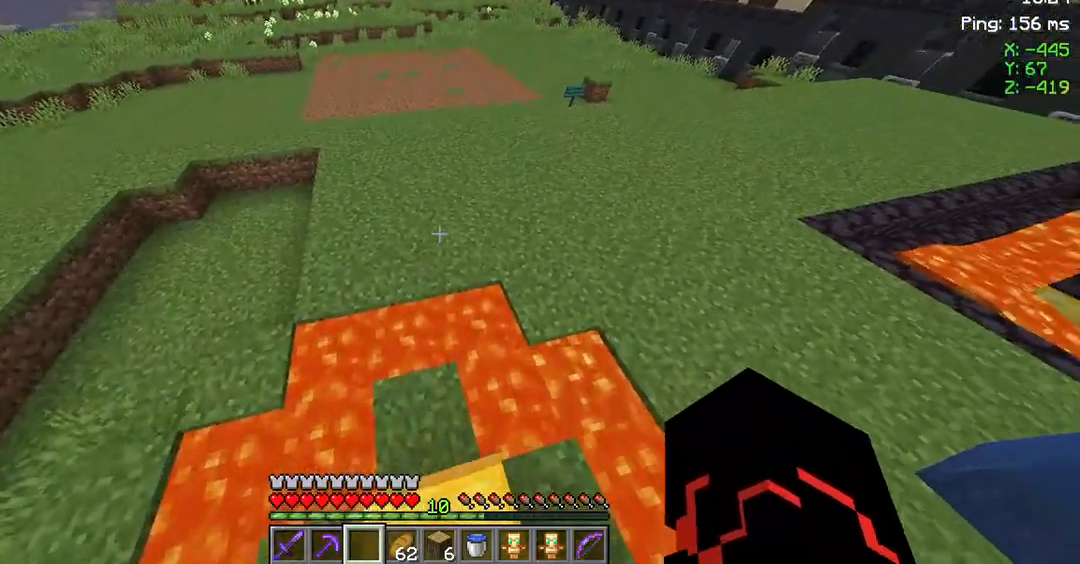
{"keys": ["space", "w"], "mouse": [], "events": [[133, "space", "down"]]}
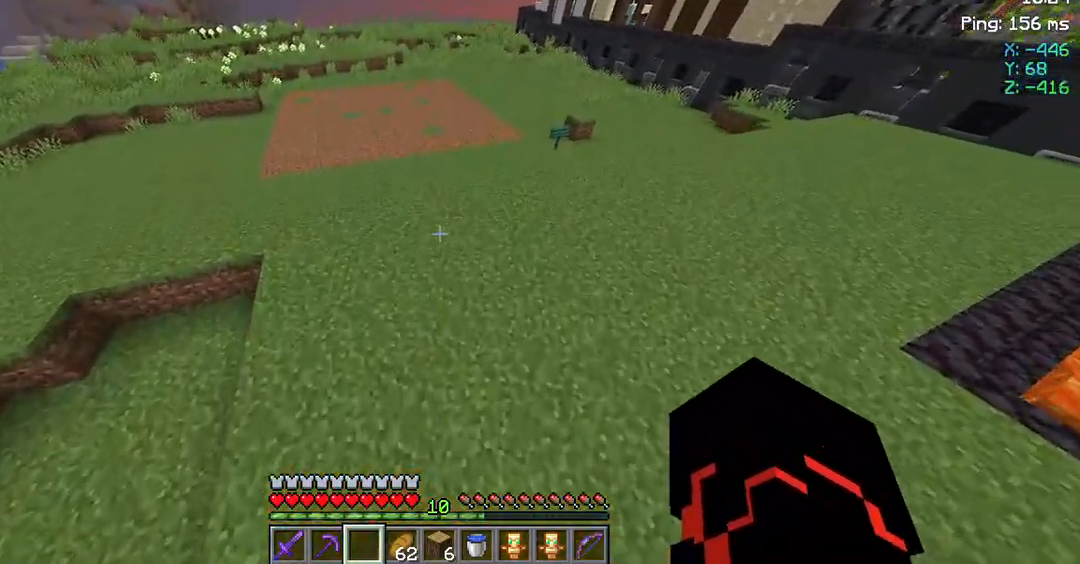
{"keys": ["w"], "mouse": [], "events": [[267, "space", "up"]]}
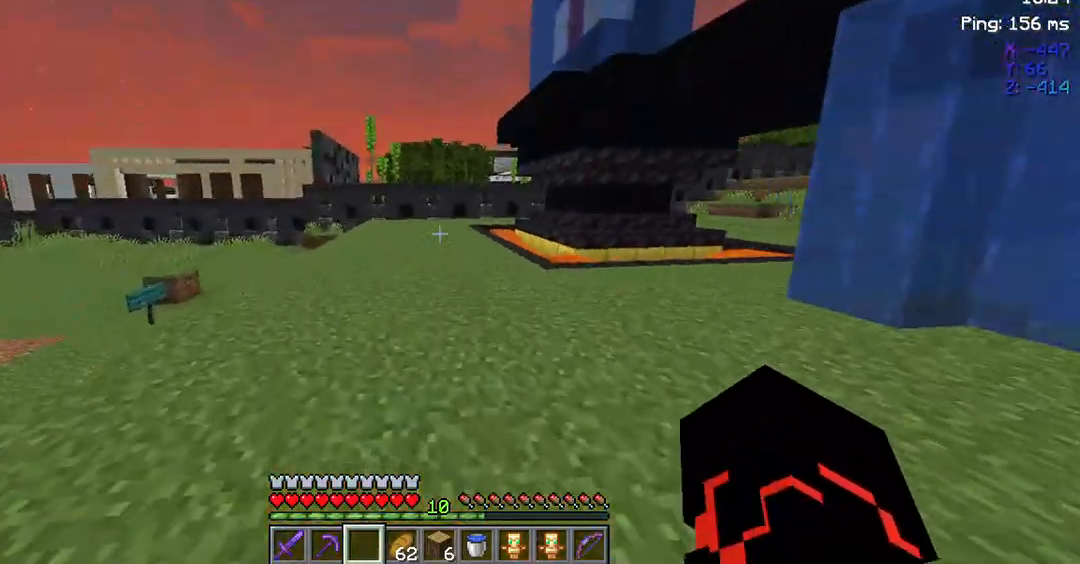
{"keys": ["a", "space", "w"], "mouse": [], "events": [[200, "space", "down"], [300, "a", "down"]]}
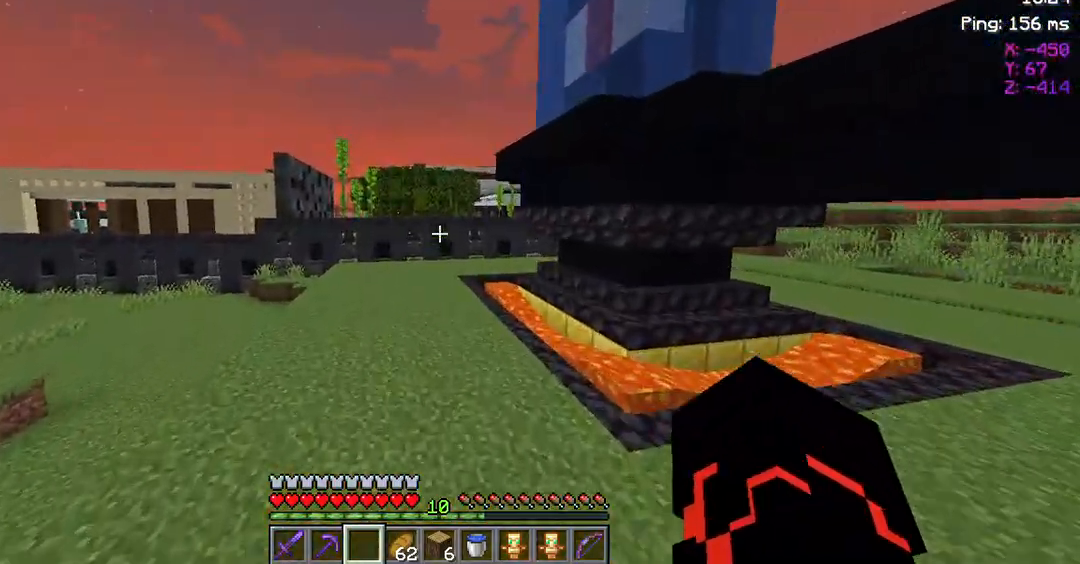
{"keys": [], "mouse": [], "events": [[200, "w", "up"], [367, "a", "up"], [367, "space", "up"]]}
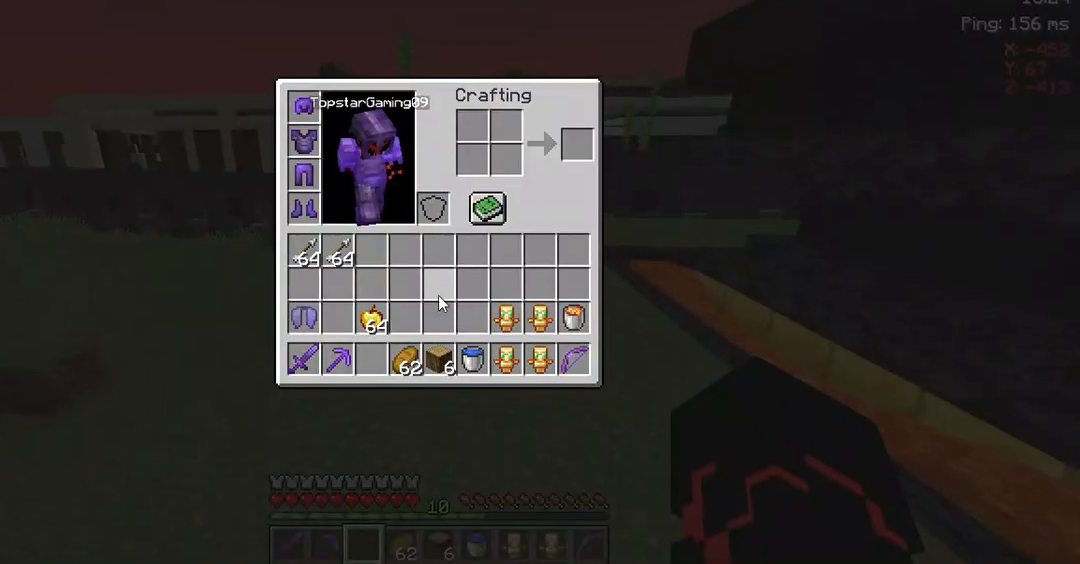
{"keys": [], "mouse": [], "events": []}
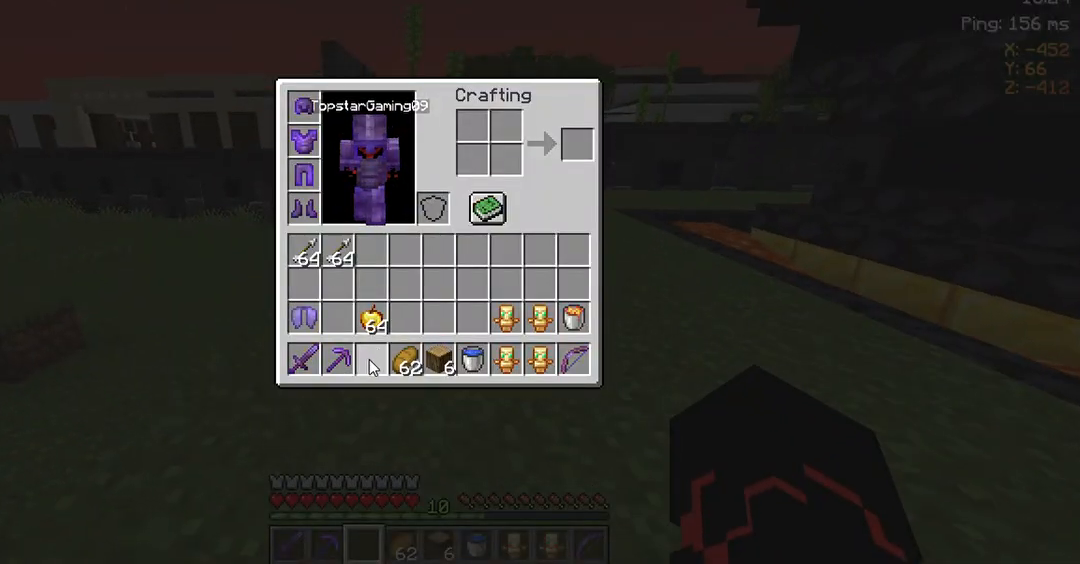
{"keys": [], "mouse": [], "events": []}
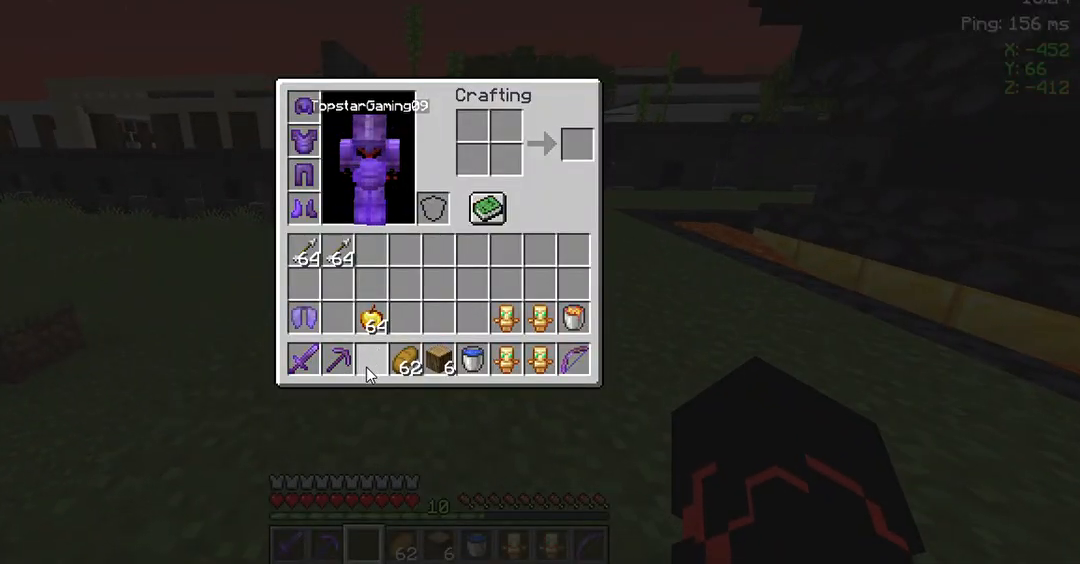
{"keys": [], "mouse": [], "events": []}
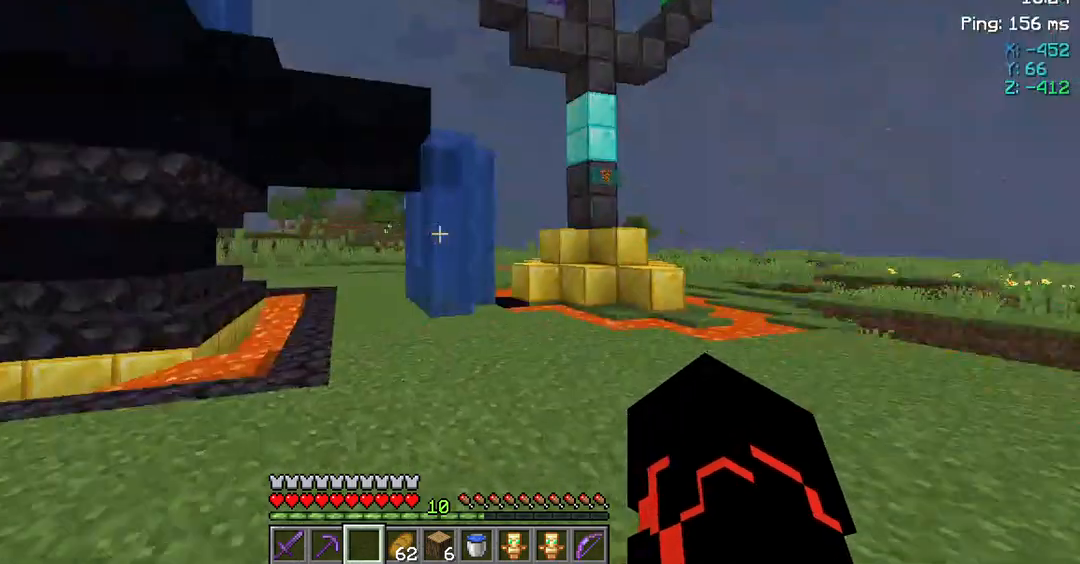
{"keys": ["d", "space"], "mouse": [], "events": [[150, "d", "down"], [183, "space", "down"]]}
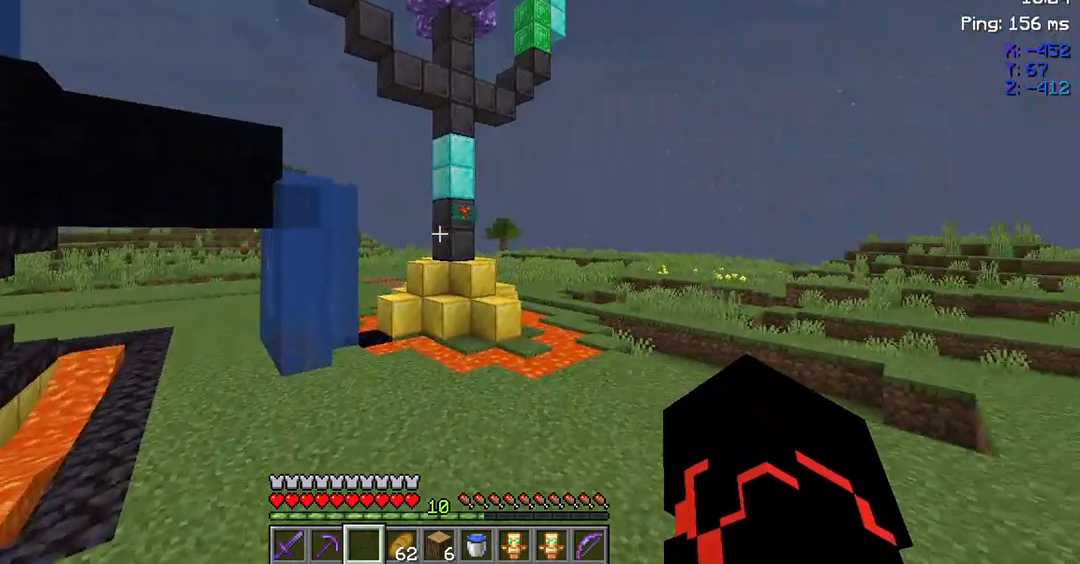
{"keys": ["d", "space", "w"], "mouse": [], "events": [[17, "w", "down"]]}
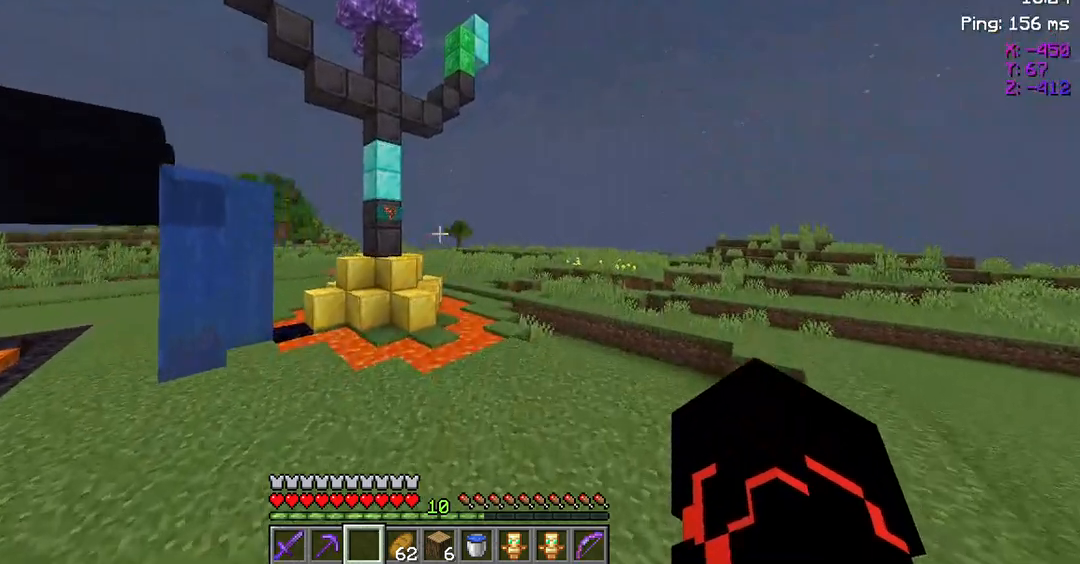
{"keys": ["w"], "mouse": [], "events": [[350, "d", "up"], [483, "space", "up"]]}
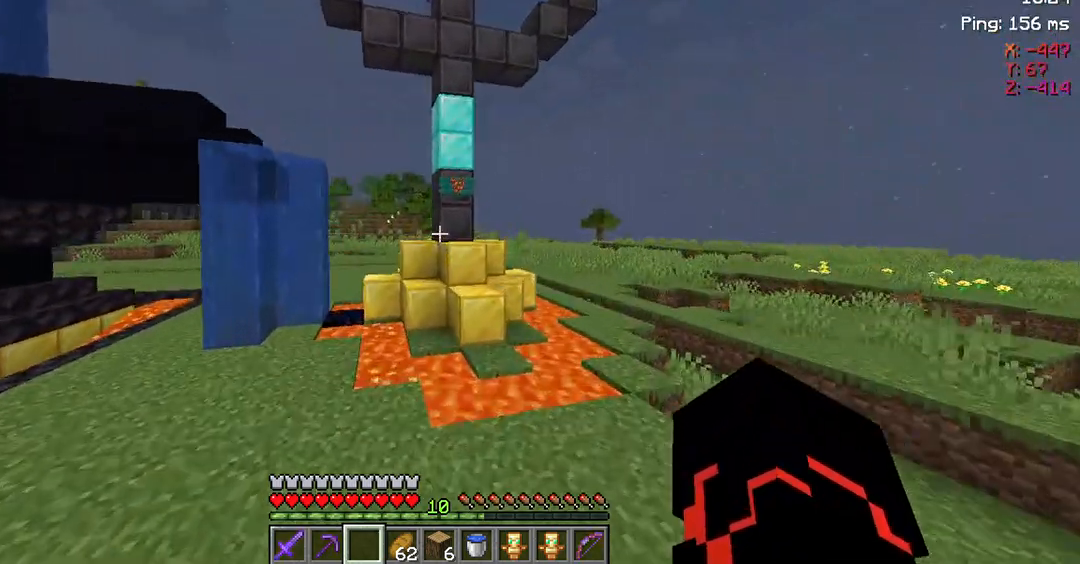
{"keys": ["space", "w"], "mouse": [], "events": [[250, "w", "up"], [350, "w", "down"], [450, "space", "down"]]}
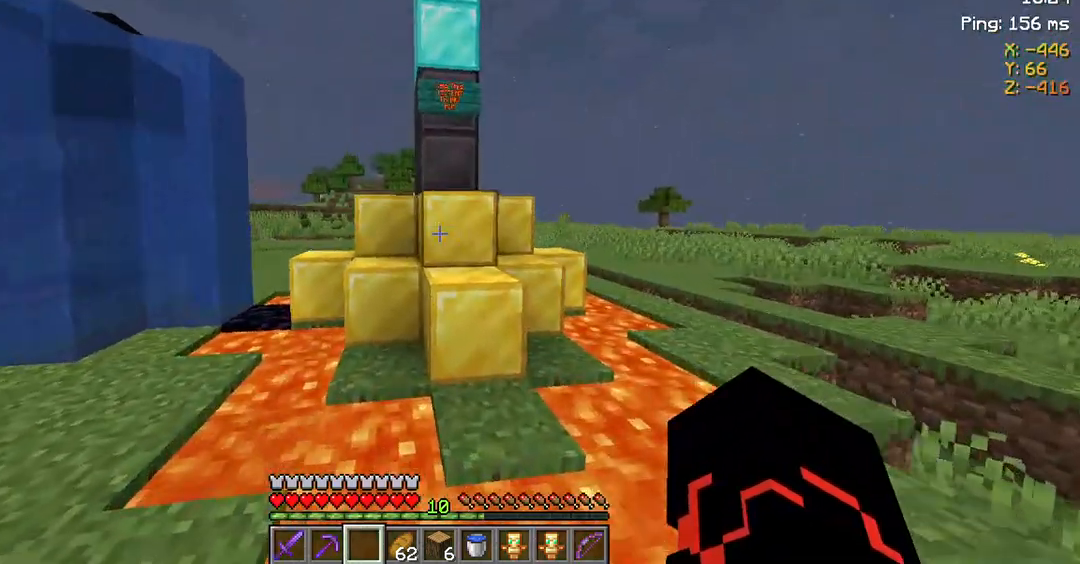
{"keys": ["space", "w"], "mouse": [], "events": []}
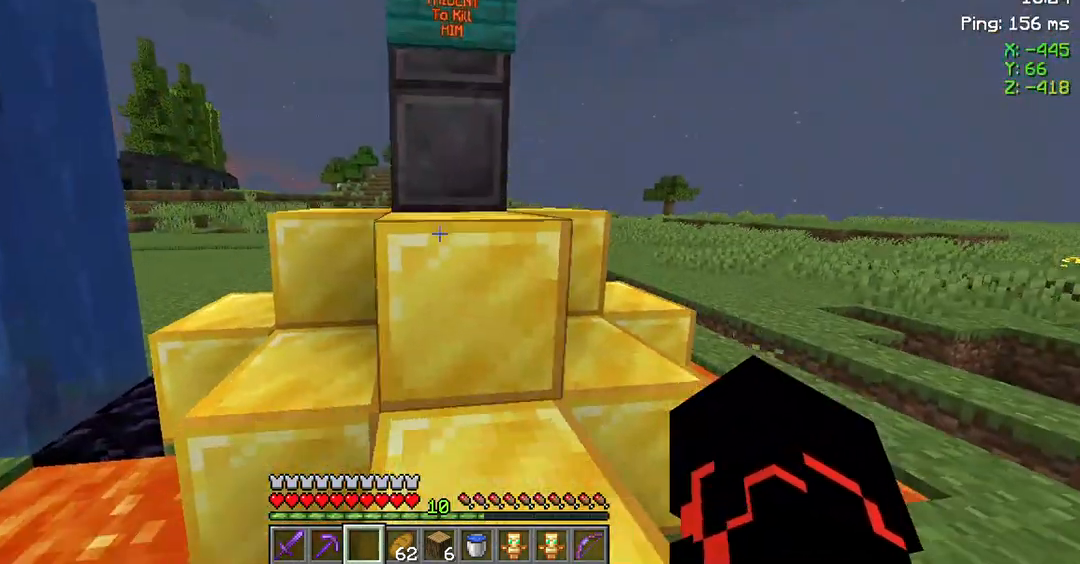
{"keys": [], "mouse": [], "events": [[217, "space", "up"], [317, "w", "up"]]}
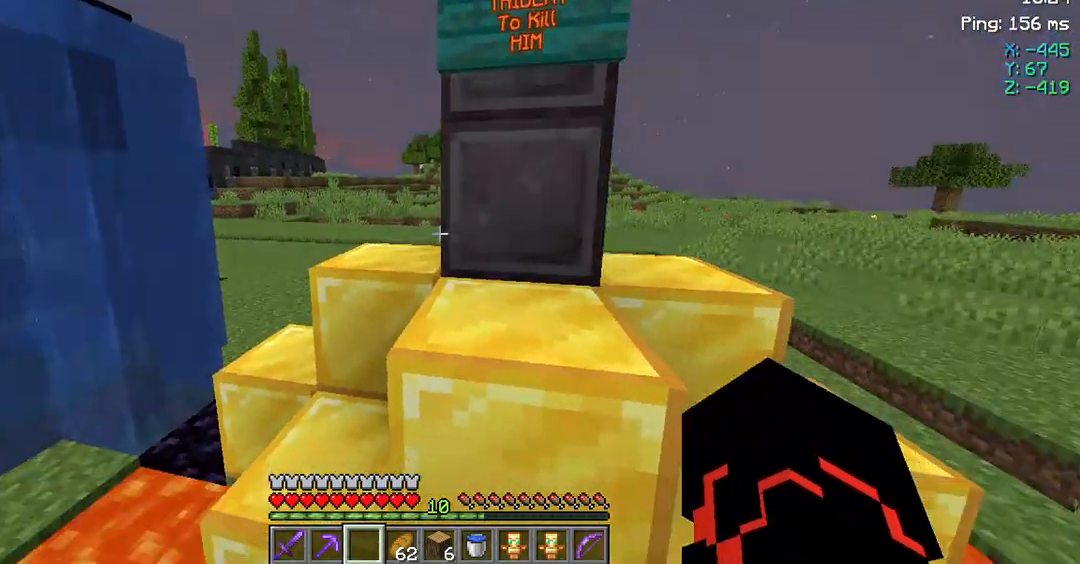
{"keys": [], "mouse": [], "events": []}
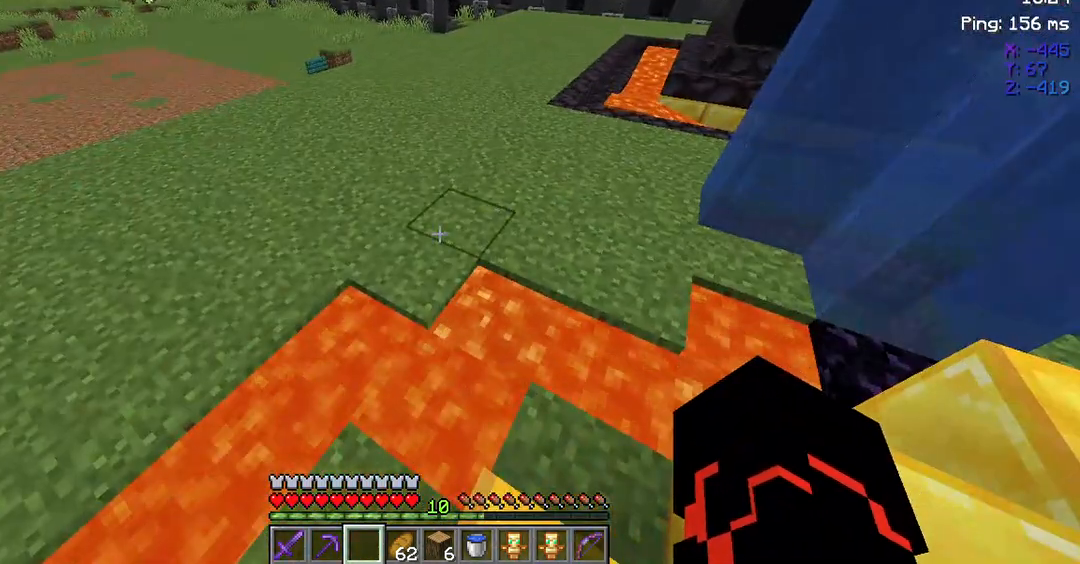
{"keys": ["space", "w"], "mouse": [], "events": [[117, "space", "down"], [283, "w", "down"]]}
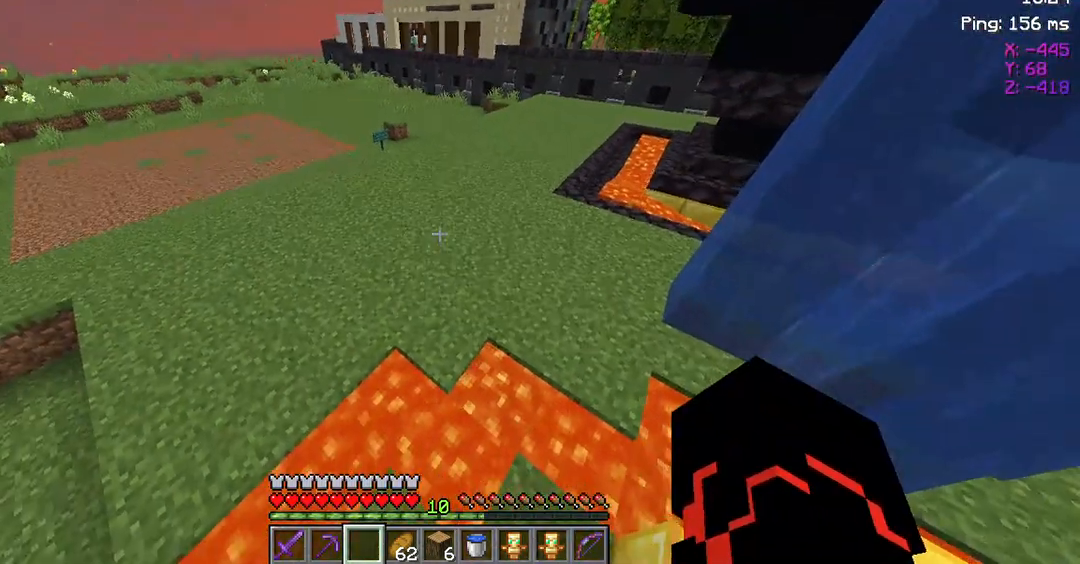
{"keys": ["space", "w"], "mouse": [], "events": []}
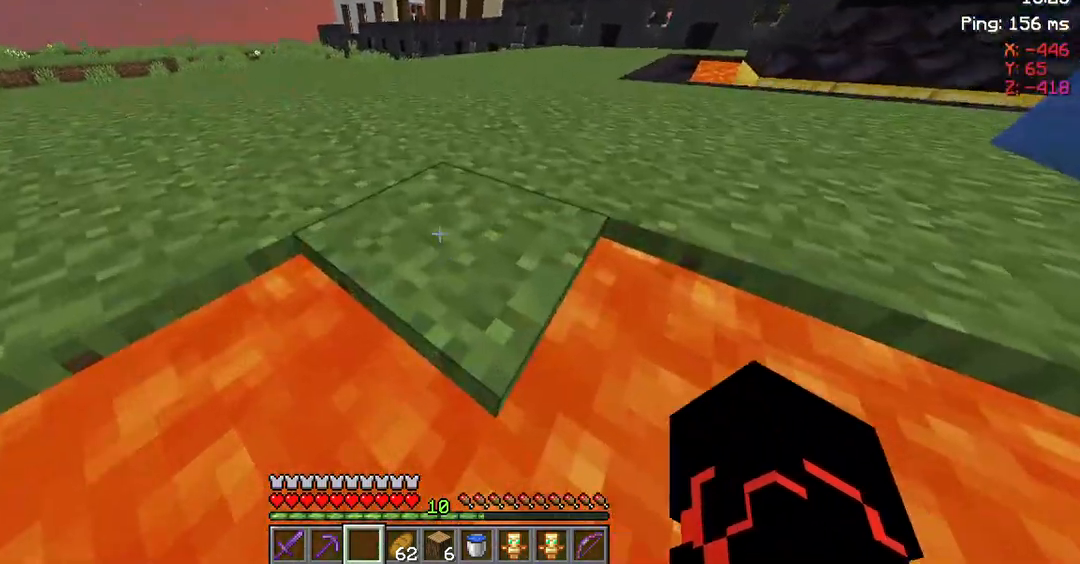
{"keys": ["space", "w"], "mouse": [], "events": []}
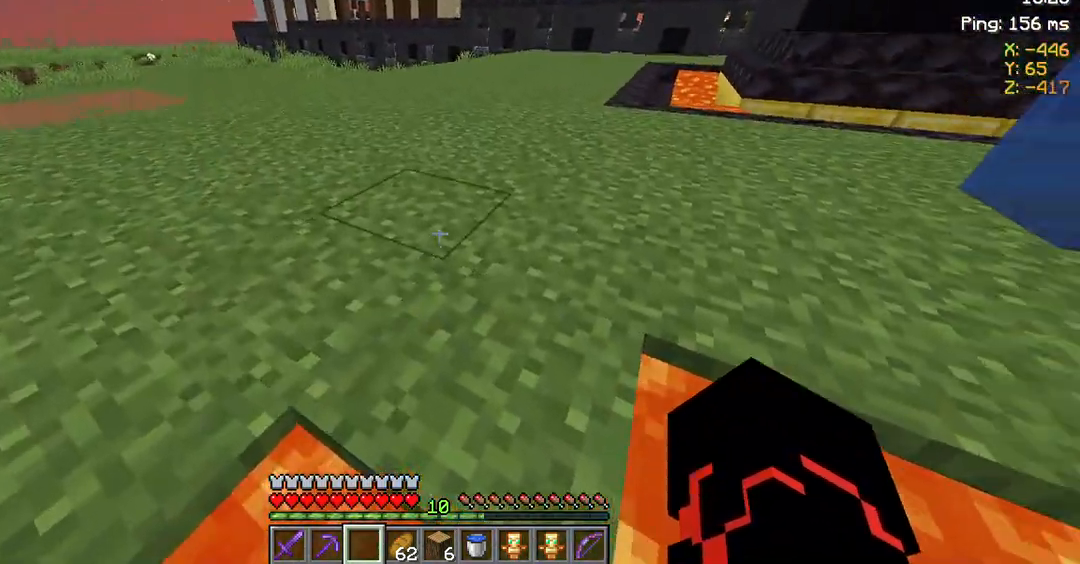
{"keys": ["space", "w"], "mouse": [], "events": []}
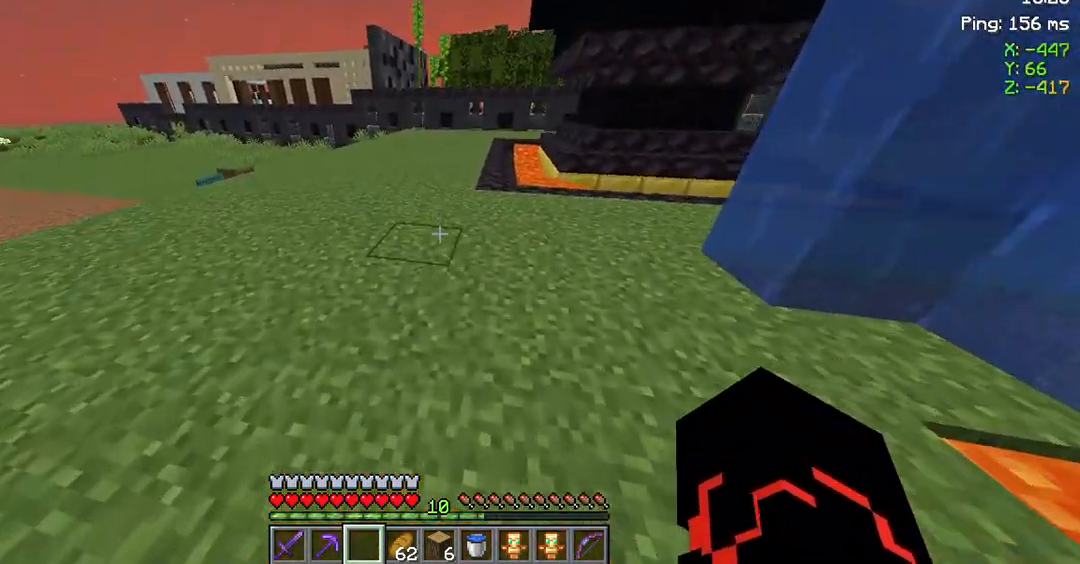
{"keys": ["space", "w"], "mouse": [], "events": []}
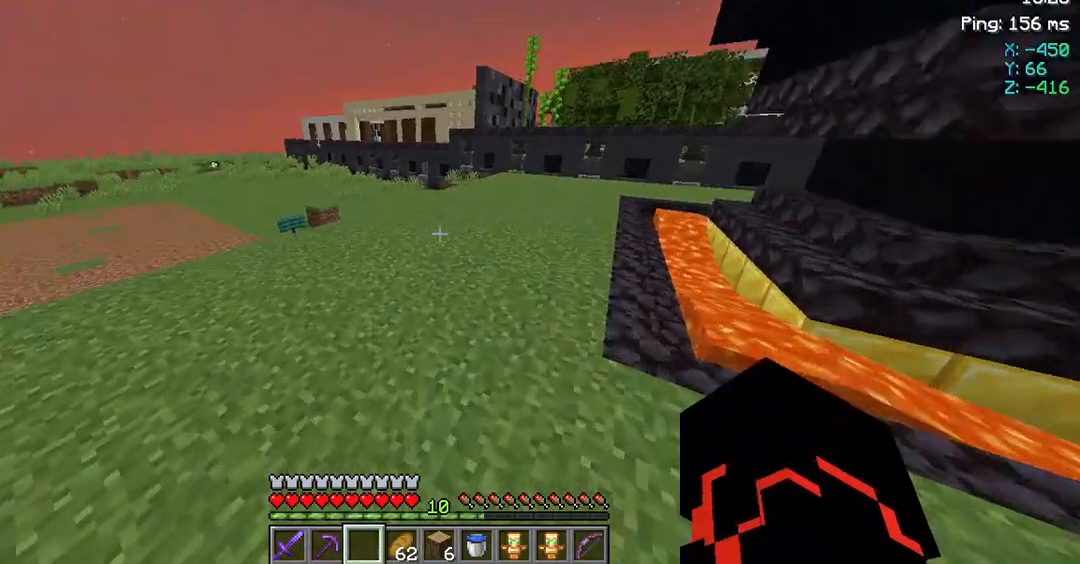
{"keys": ["space", "w"], "mouse": [], "events": []}
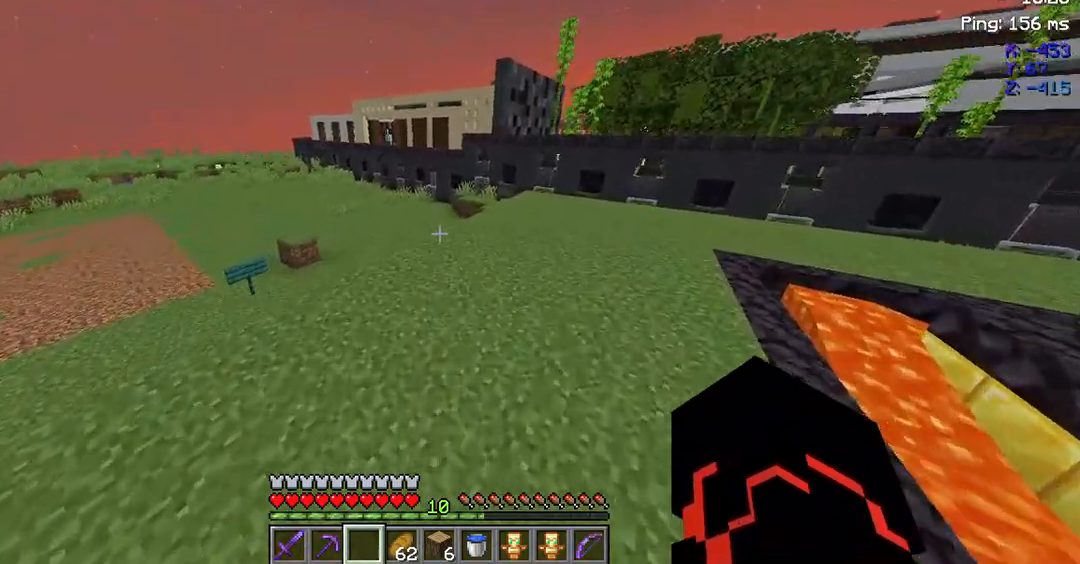
{"keys": ["w"], "mouse": [], "events": [[217, "space", "up"]]}
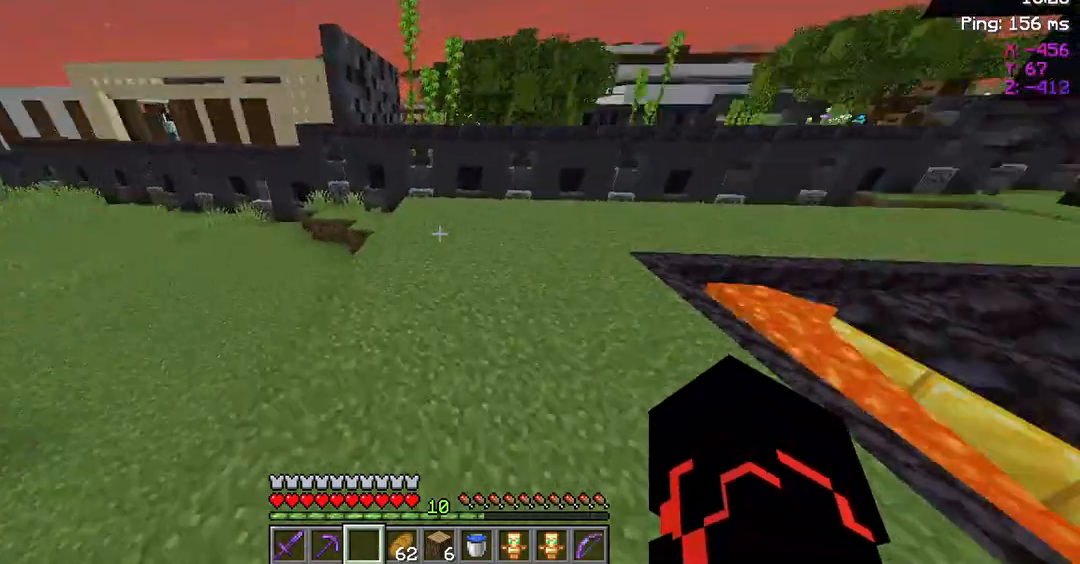
{"keys": ["w"], "mouse": [], "events": []}
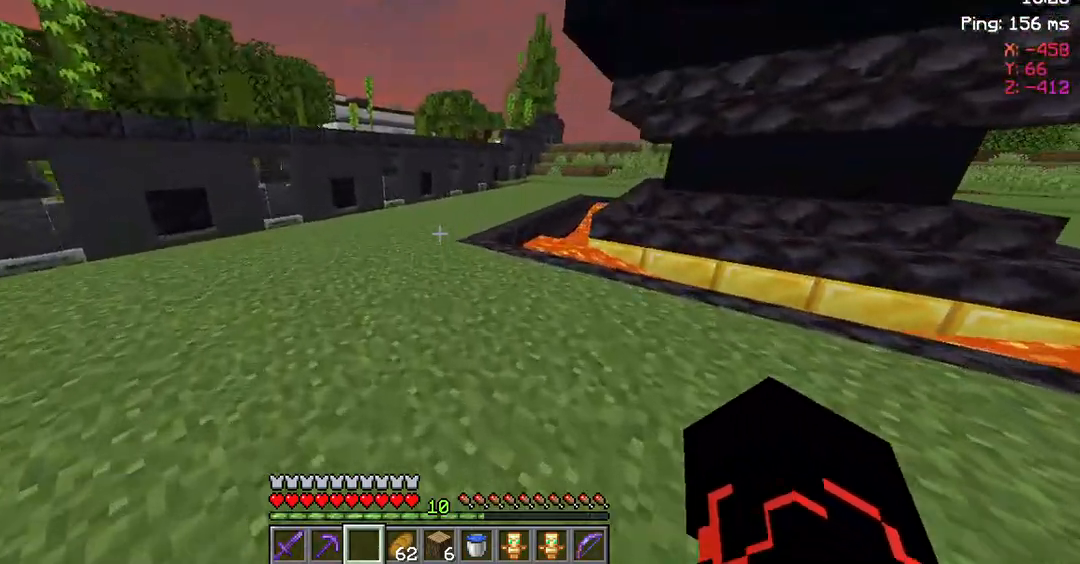
{"keys": ["space", "w"], "mouse": [], "events": [[317, "space", "down"]]}
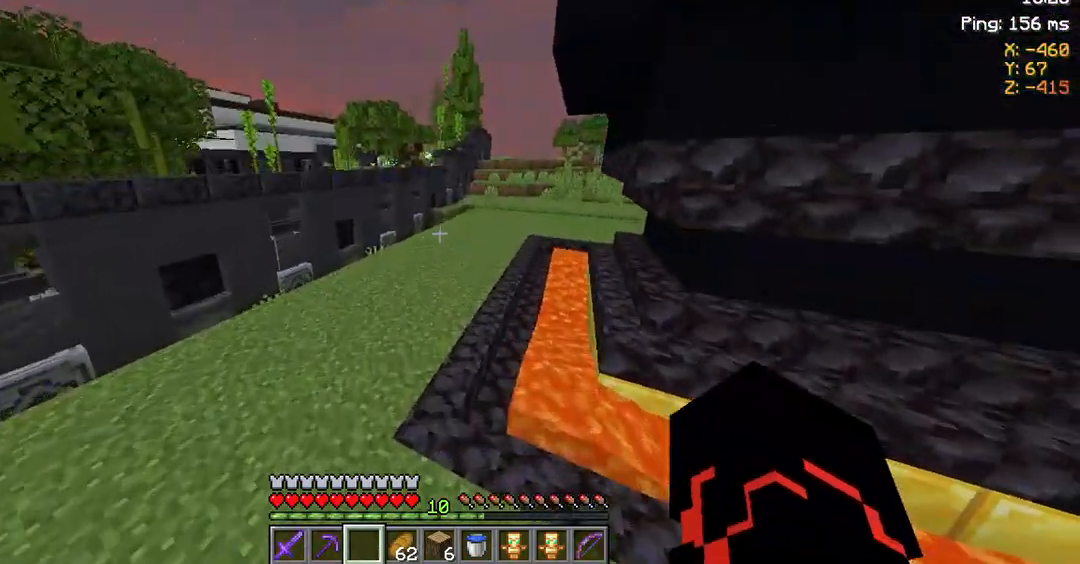
{"keys": ["s"], "mouse": [], "events": [[83, "space", "up"], [117, "w", "up"], [383, "s", "down"]]}
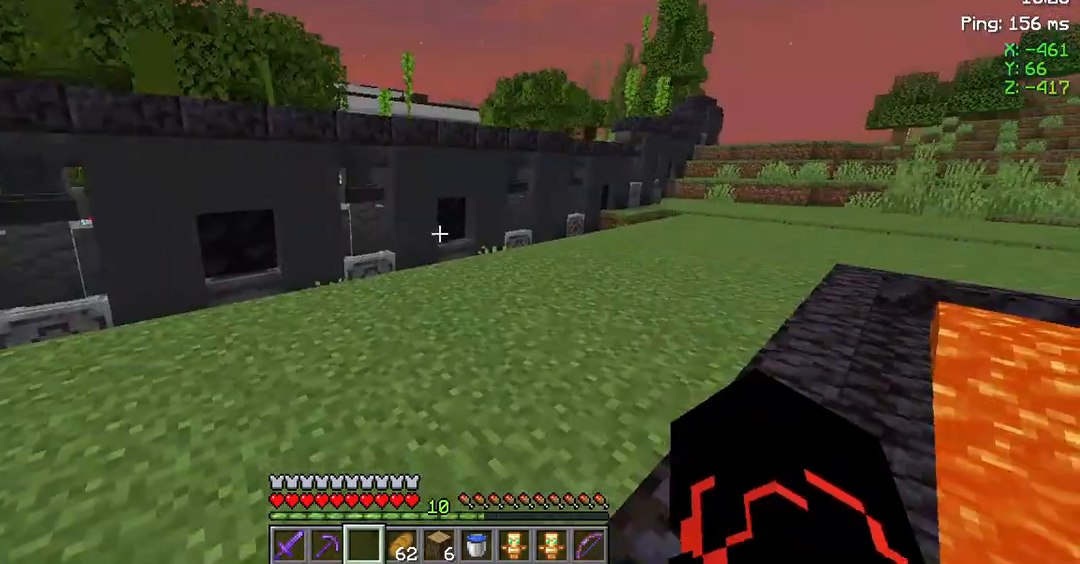
{"keys": ["s"], "mouse": [], "events": []}
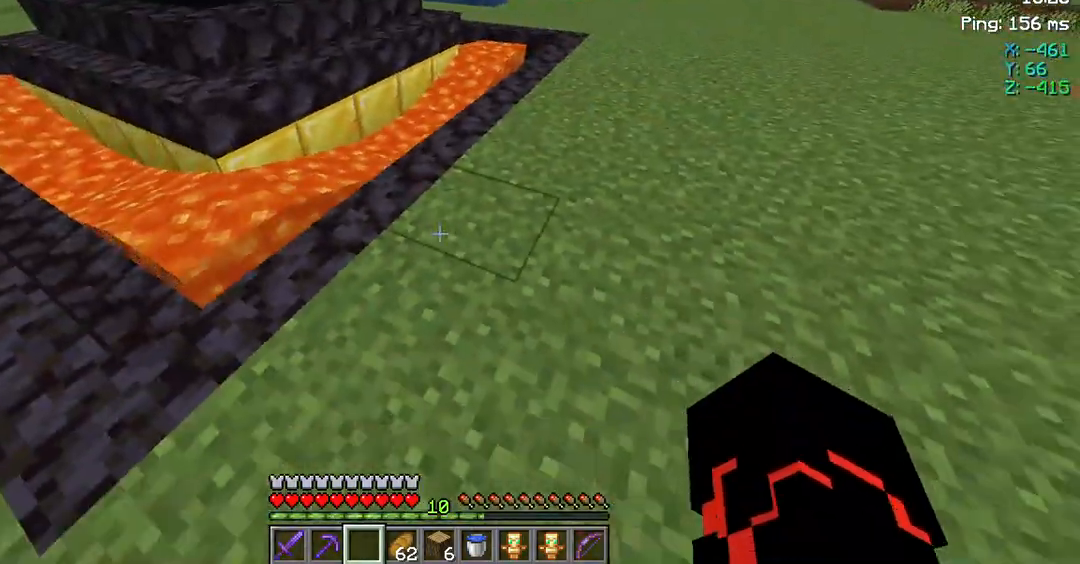
{"keys": ["w"], "mouse": [], "events": [[417, "s", "up"], [417, "w", "down"]]}
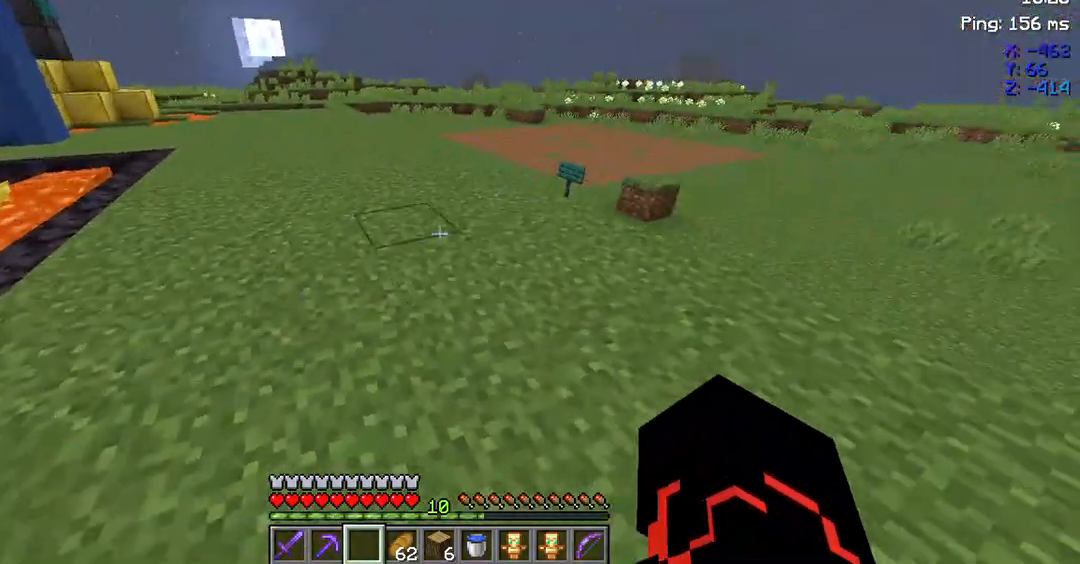
{"keys": ["space", "w"], "mouse": [], "events": [[183, "space", "down"]]}